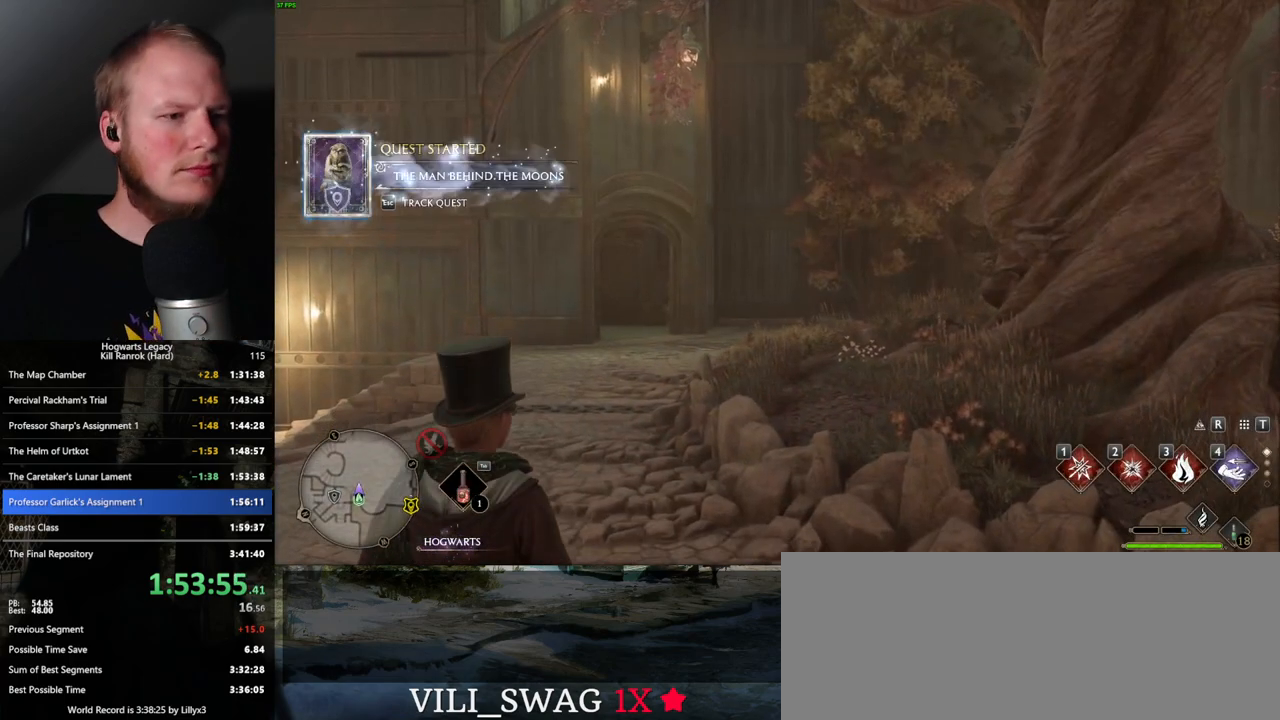
Gameplay with keyboard and mouse; each line is a JSON object with the keys and mouse buttons held at the frame after it. "events" lists presses ("down") and releases ("up") of ".", "/", "0", "1", "2", "3", "4", "5", "6", "7", "8", "9", "a", "alt_l", "alt_r", "b", "backslash", "backspace", "c", "caps_lock", "comma", "ctrl_l", "ctrl_r", "d", "e", "equals", "escape", "f", "f1", "f10", "f11", "f12", "f2", "f3", "f4", "f5", "f6", "f7", "f8", "f9", "g", "h", "i", "j", "k", "l", "lbracket", "m", "minus", "n", "o", "p", "q", "quote", "r", "rbracket", "return", "s", "semicolon", "shift_l", "shift_r", "space", "super_l", "super_r", "t", "tab", "tilde", "u", "v", "w", "x", "y", "z", "mouse_left", "mouse_wheel", "mouse_right", "mouse_mb4" and "mouse_mb5" between this image and that frame as [ms after this image, input, new state], when the widget could be followed in between. "mouse_left", "mouse_wheel", "mouse_right", "mouse_mb4", "mouse_mb5" = the "left", "wheel", "right", "mb4", "mb5" buttons of the "mouse" list. No other keys are recorded. "wheel" means that the mouse wheel is clicked or scrolled. Mouse movement is not recorded.
{"keys": ["a", "s"], "mouse": [], "events": [[383, "s", "down"], [417, "a", "down"]]}
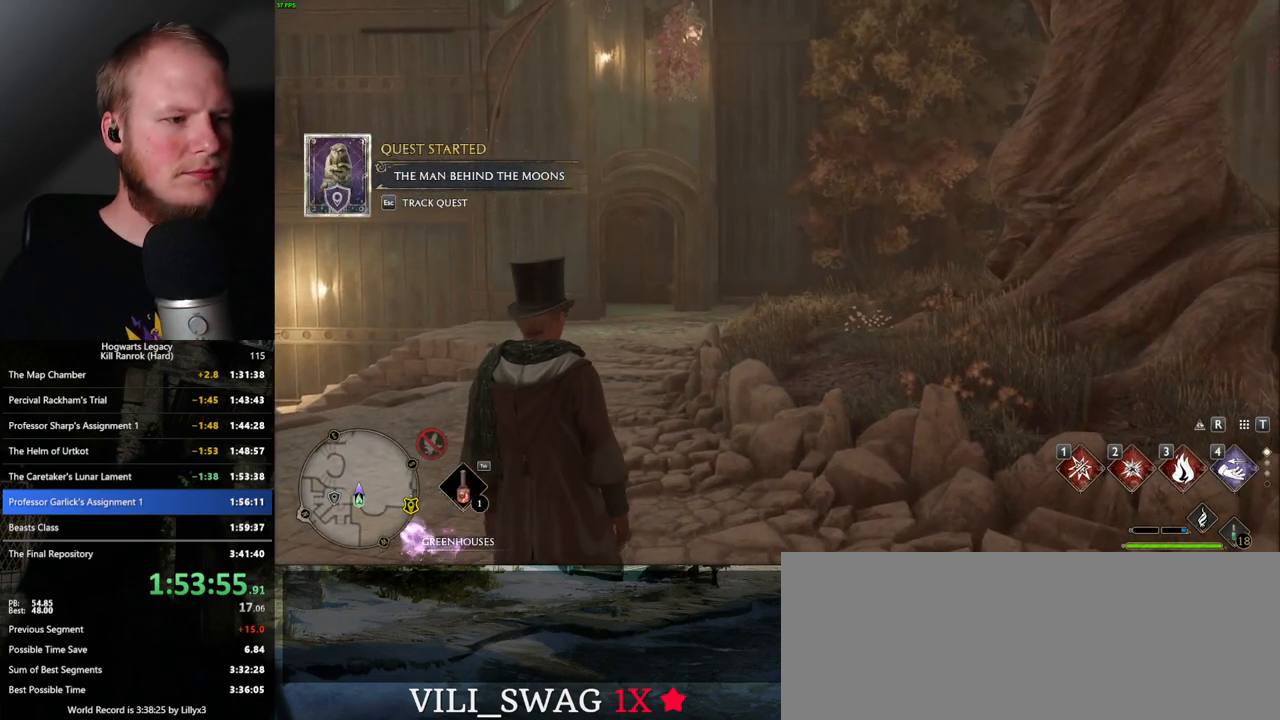
{"keys": ["a", "s", "space"], "mouse": [], "events": [[133, "space", "down"], [200, "space", "up"], [300, "space", "down"], [367, "space", "up"], [500, "space", "down"]]}
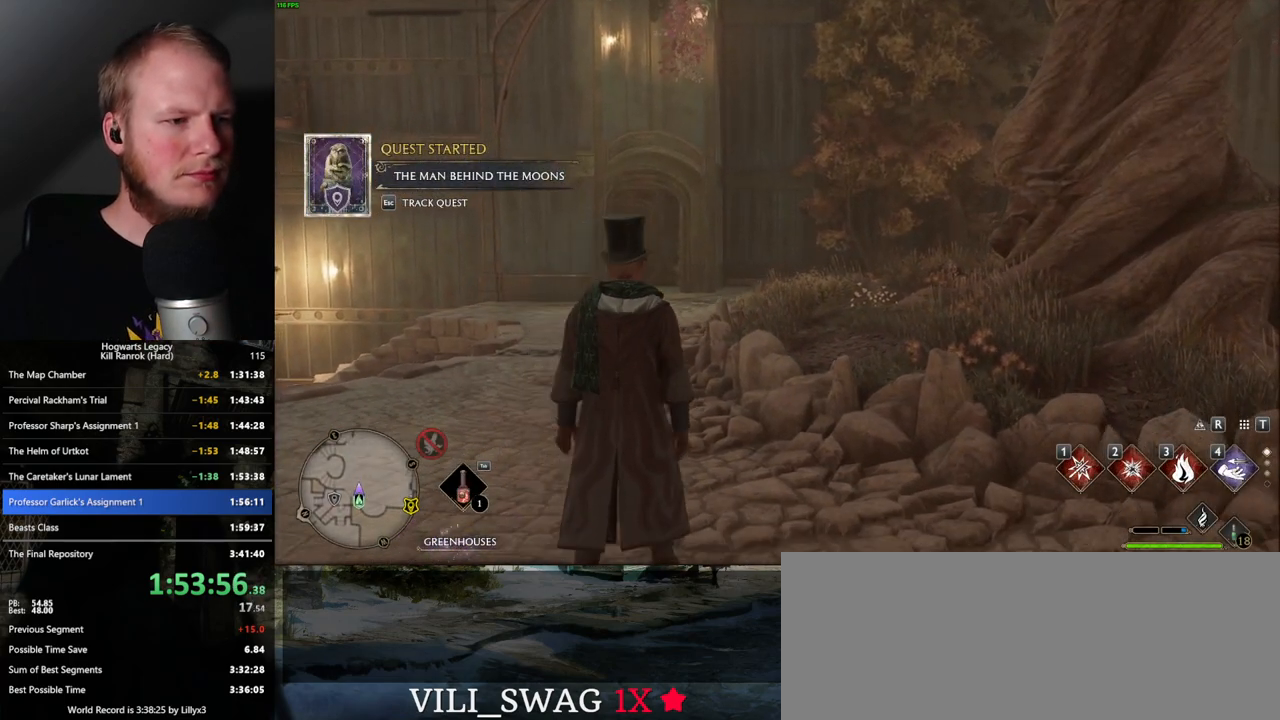
{"keys": ["a", "s", "shift_l"], "mouse": [], "events": [[33, "space", "up"], [150, "space", "down"], [200, "space", "up"], [317, "space", "down"], [400, "space", "up"], [500, "shift_l", "down"]]}
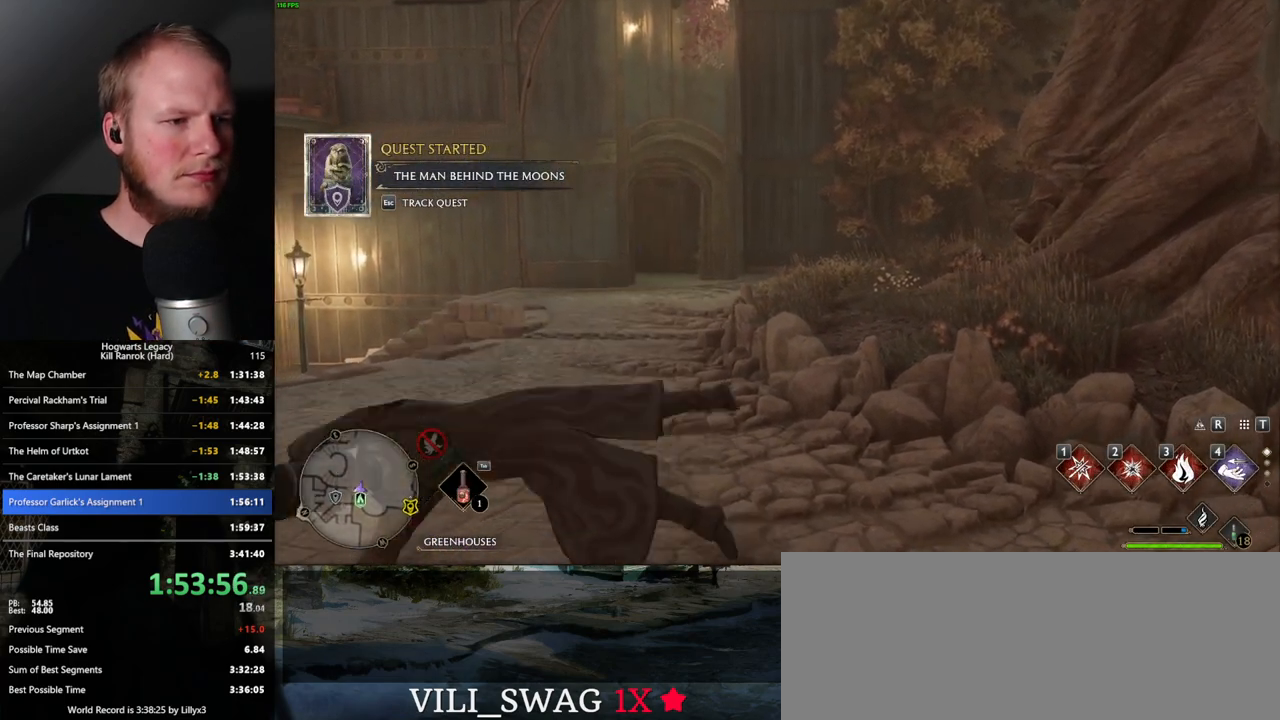
{"keys": ["a", "w"], "mouse": [], "events": [[133, "s", "up"], [133, "shift_l", "up"], [400, "w", "down"]]}
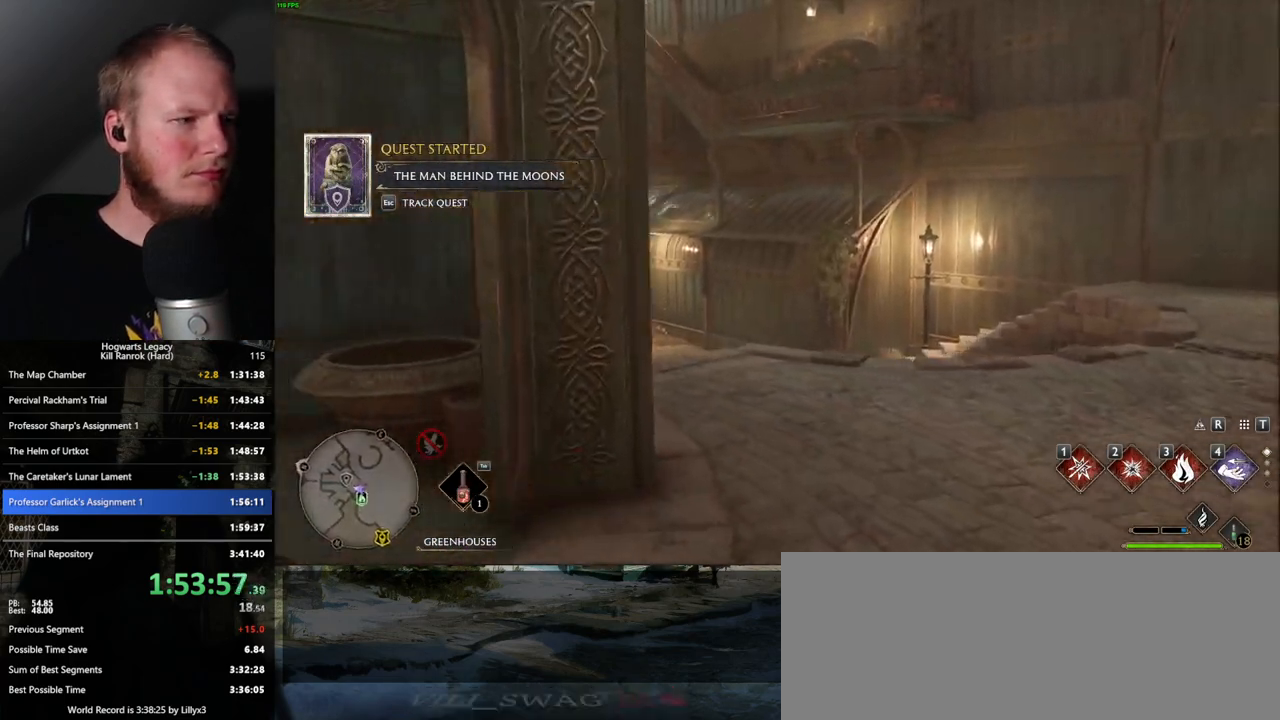
{"keys": ["w"], "mouse": [], "events": [[250, "a", "up"]]}
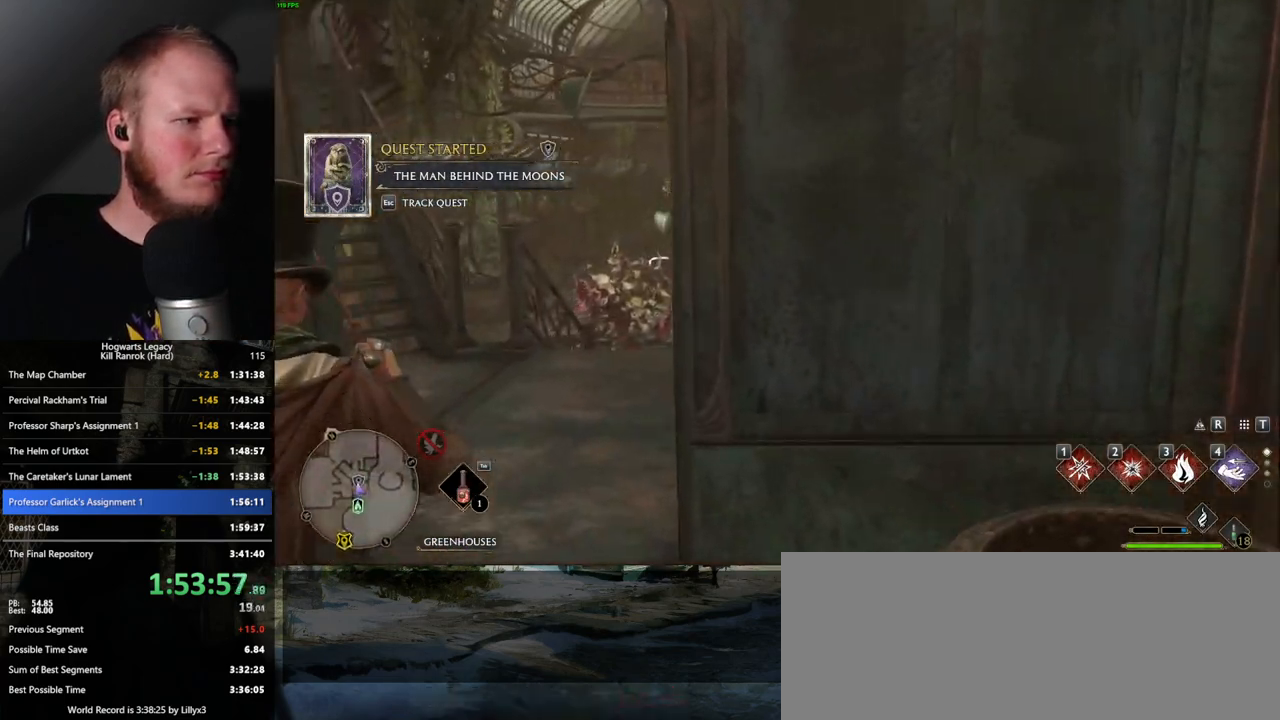
{"keys": ["q"], "mouse": [], "events": [[233, "q", "down"], [283, "w", "up"]]}
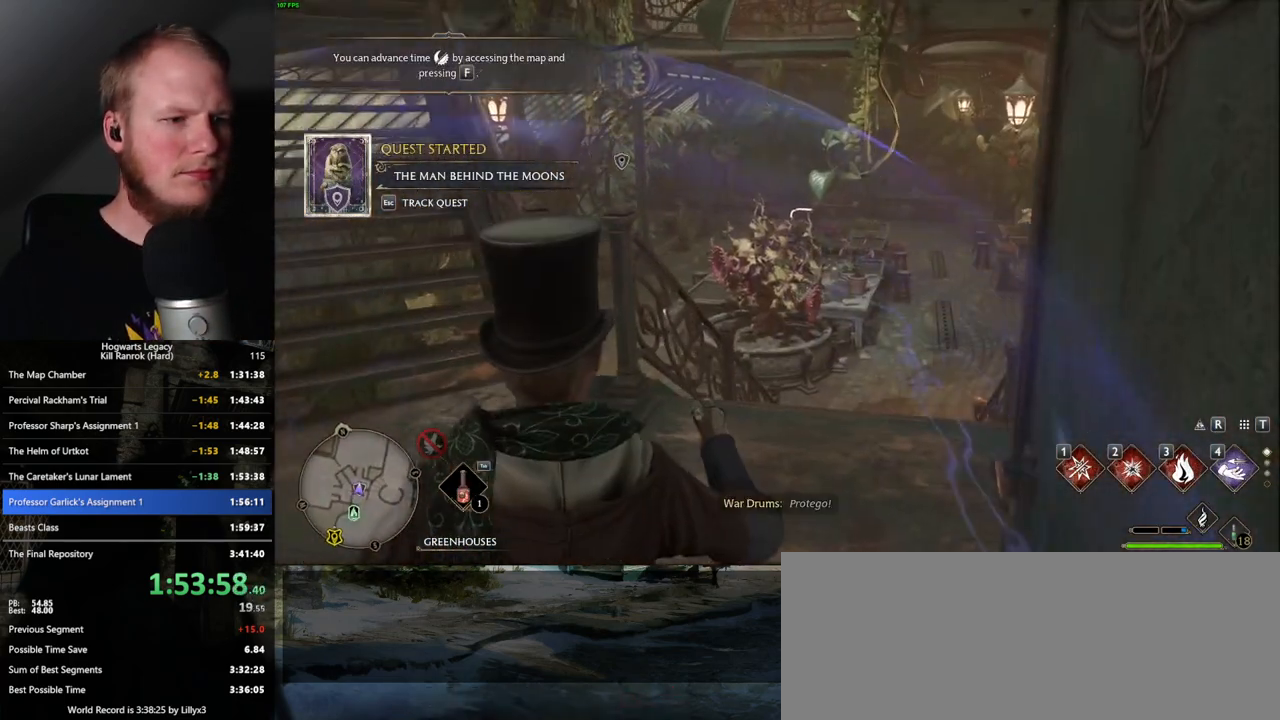
{"keys": [], "mouse": [], "events": [[200, "q", "up"]]}
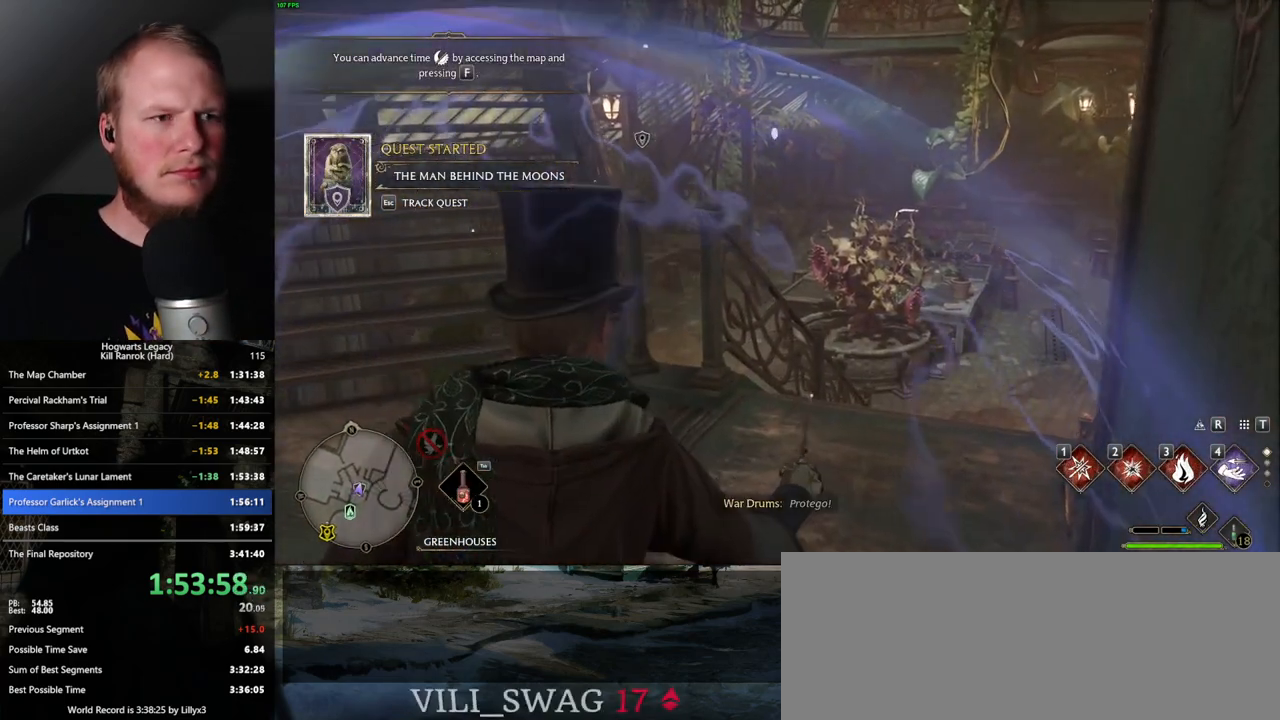
{"keys": [], "mouse": [], "events": []}
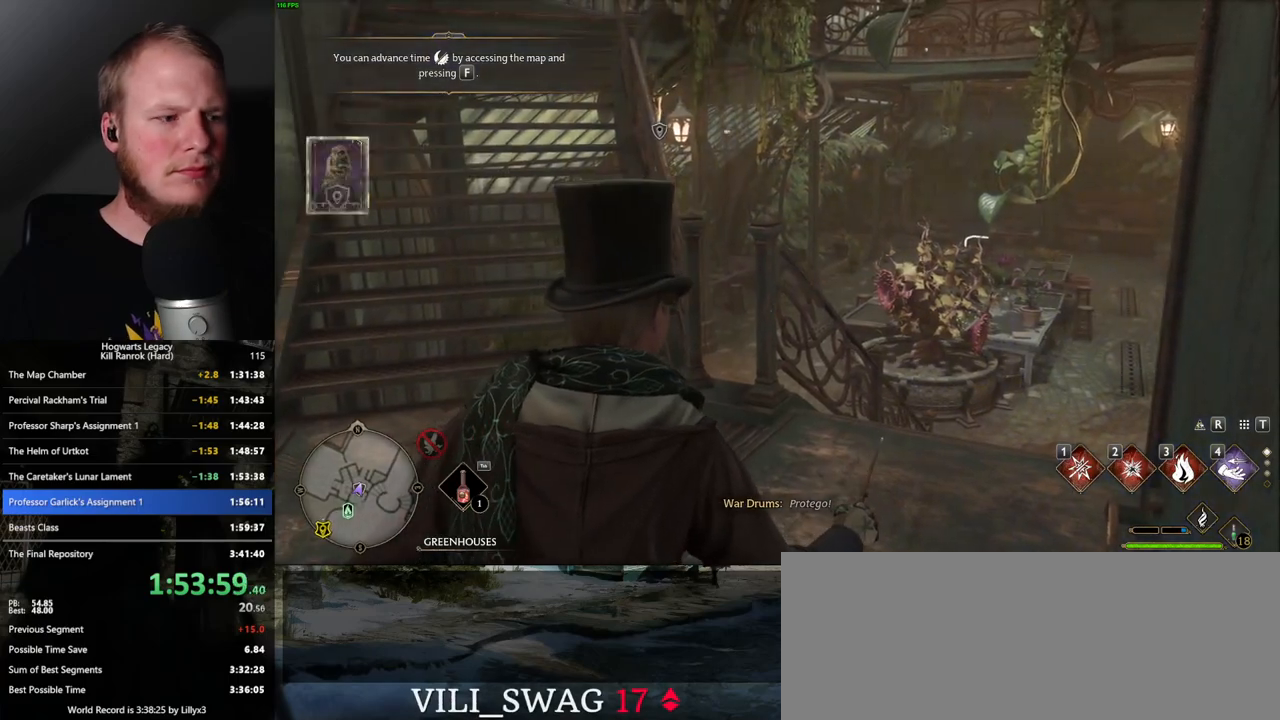
{"keys": ["s"], "mouse": [], "events": [[150, "f", "down"], [283, "f", "up"], [350, "s", "down"]]}
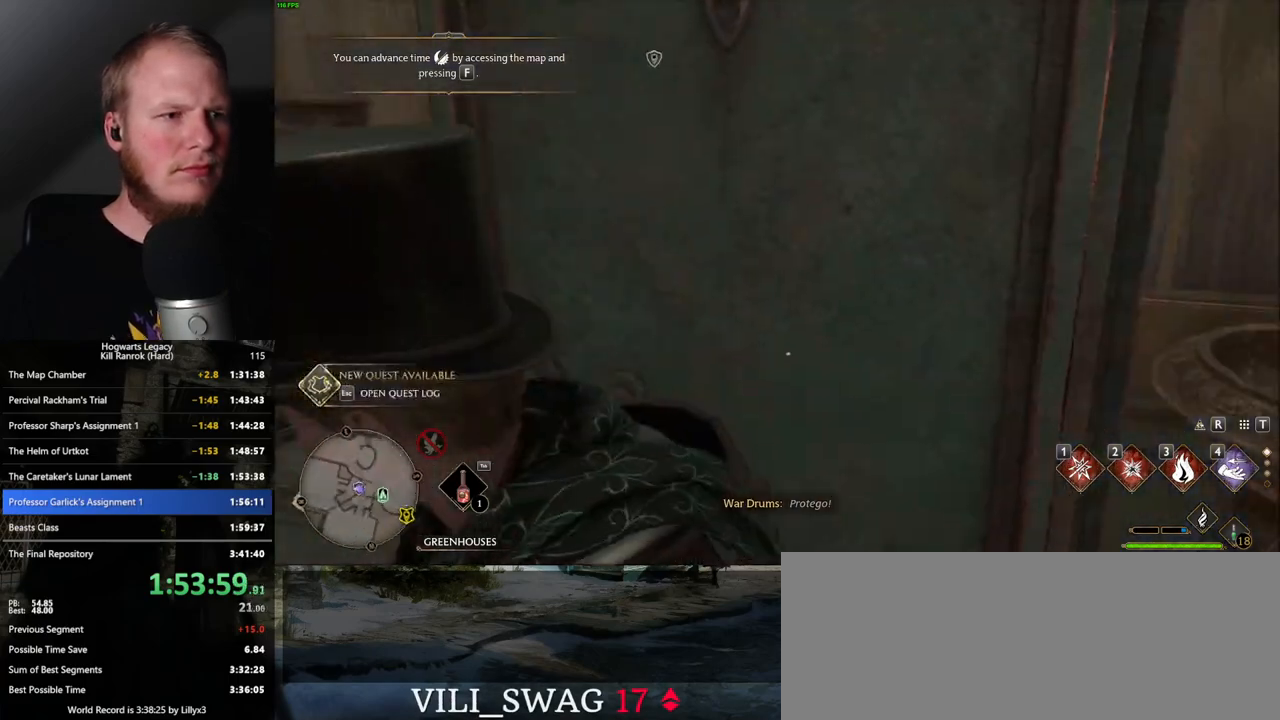
{"keys": ["w"], "mouse": [], "events": [[33, "d", "down"], [50, "s", "up"], [217, "w", "down"], [467, "d", "up"]]}
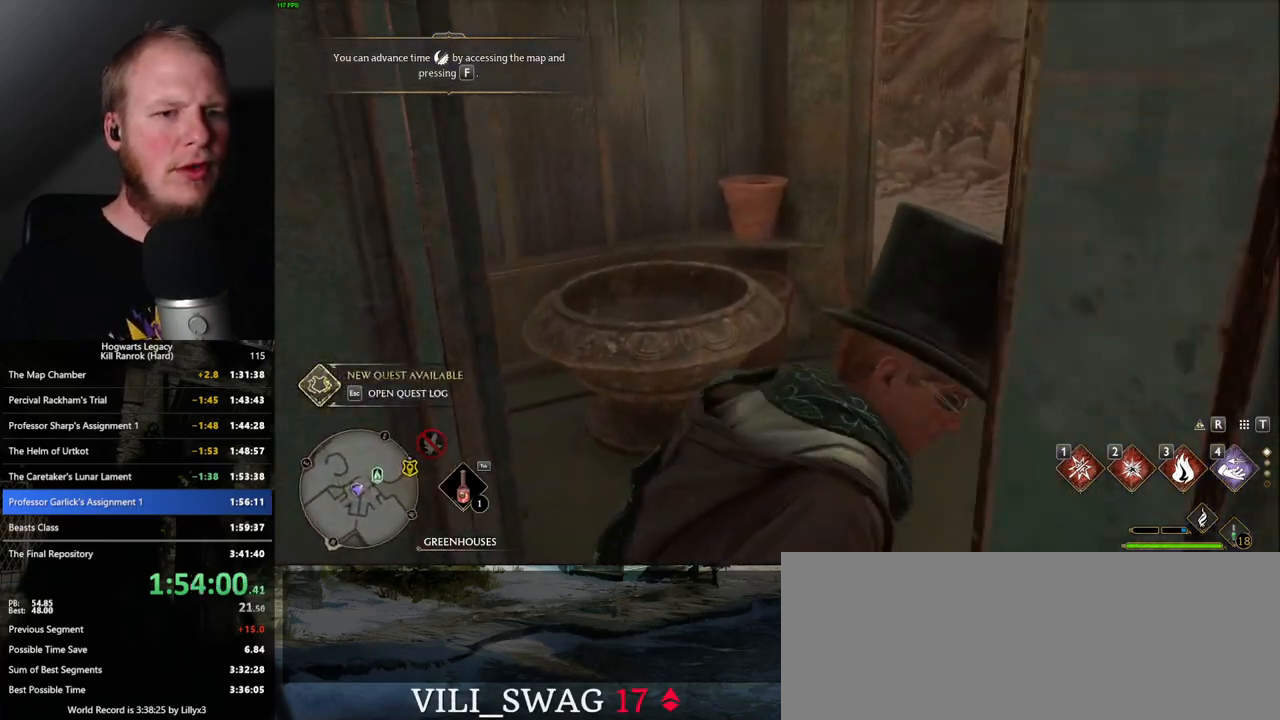
{"keys": ["m"], "mouse": [], "events": [[50, "w", "up"], [417, "m", "down"]]}
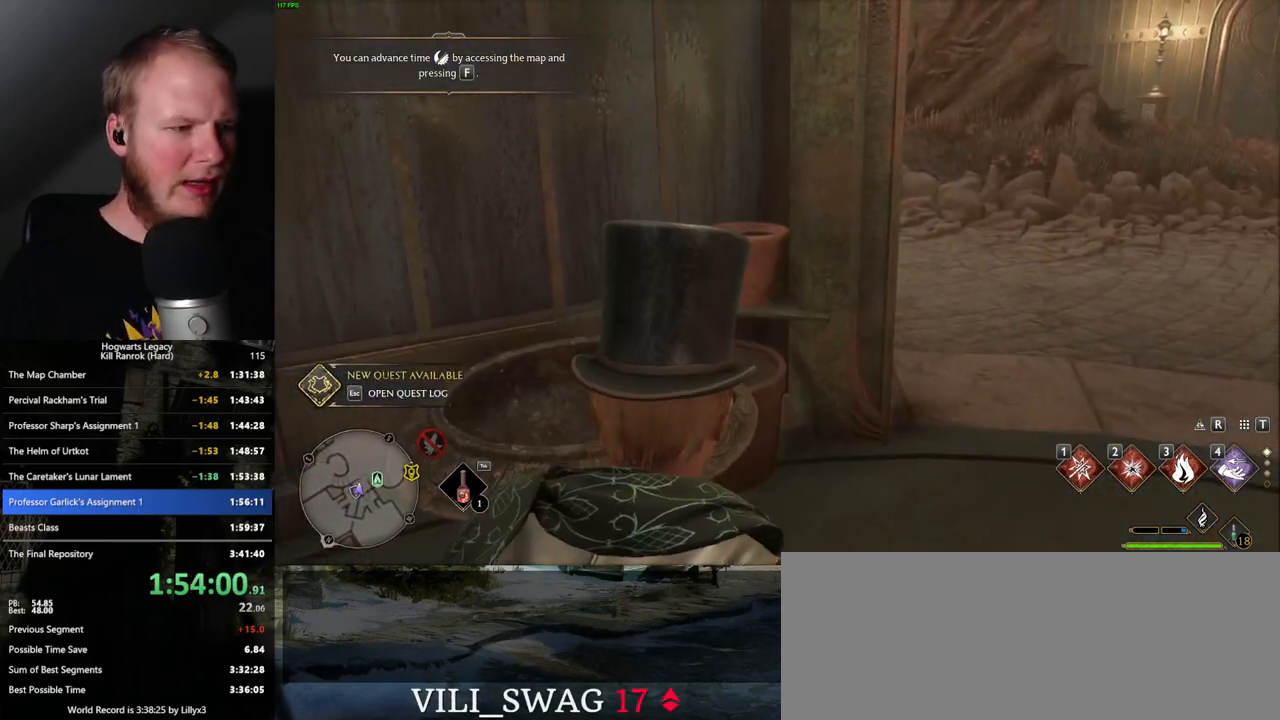
{"keys": [], "mouse": [], "events": [[17, "m", "up"]]}
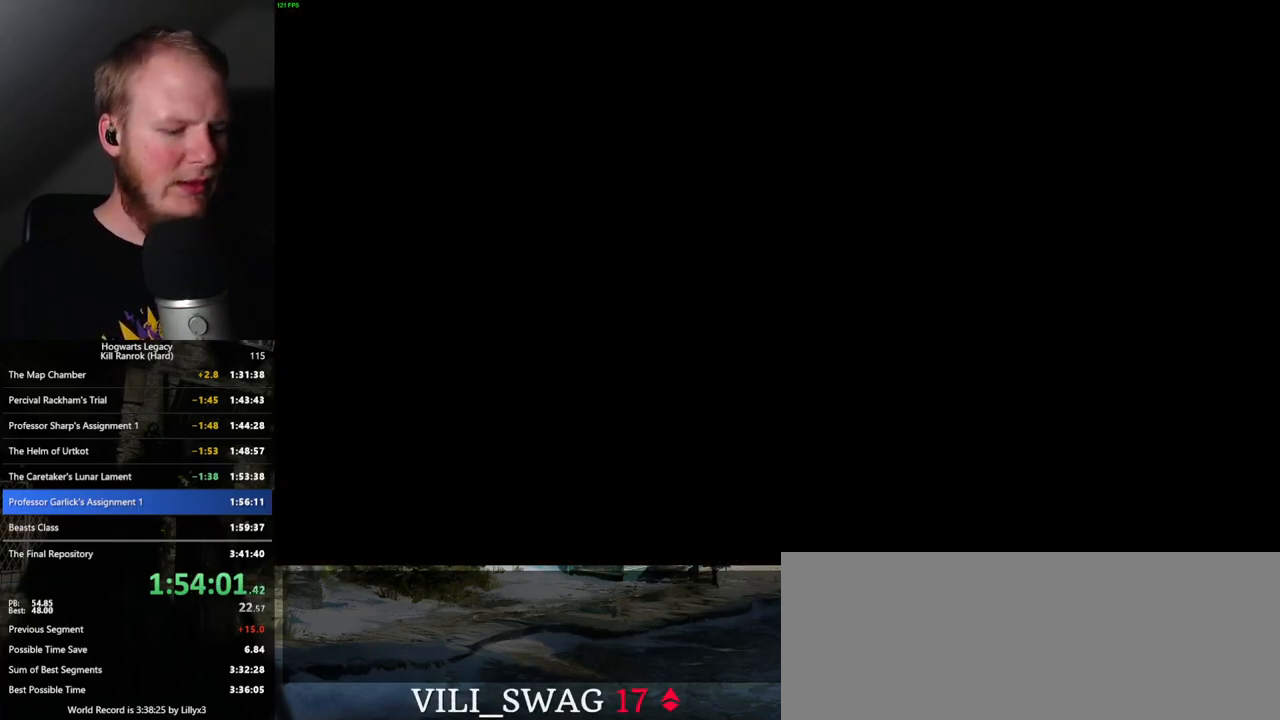
{"keys": [], "mouse": [], "events": [[367, "f", "down"], [450, "f", "up"]]}
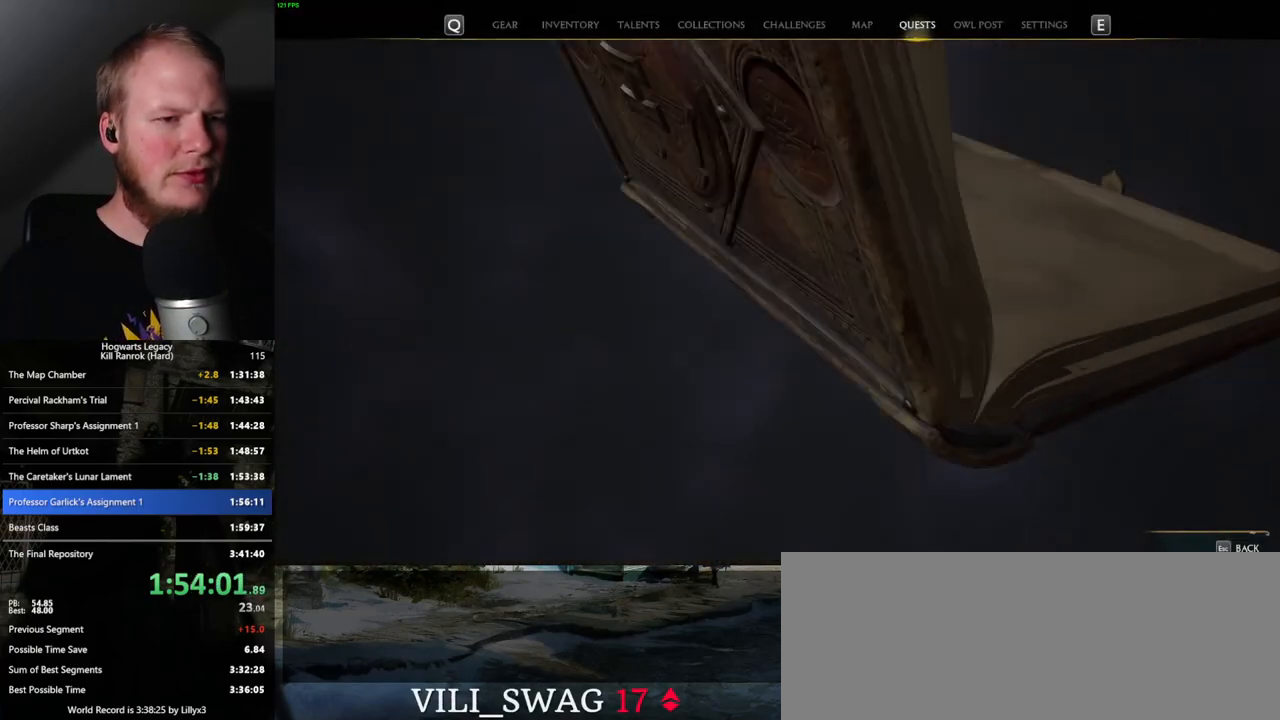
{"keys": [], "mouse": [], "events": [[50, "f", "down"], [100, "f", "up"], [250, "f", "down"], [350, "f", "up"]]}
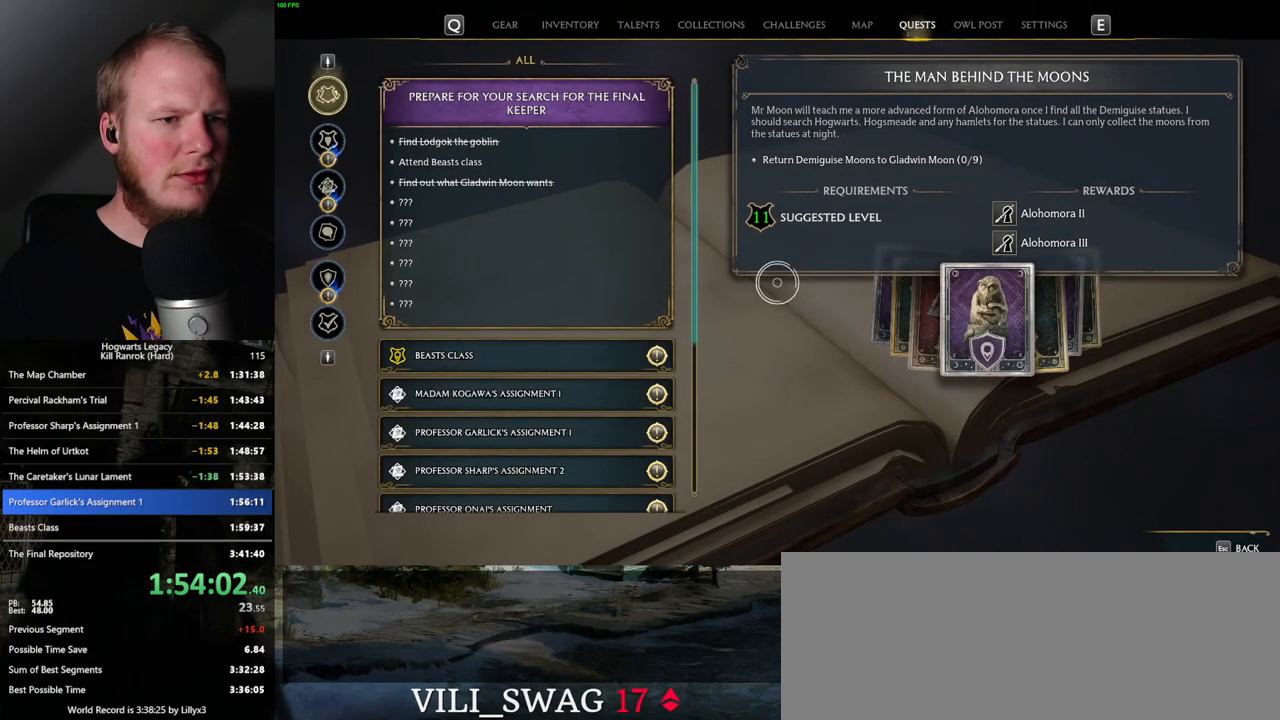
{"keys": [], "mouse": [], "events": [[67, "f", "down"], [167, "f", "up"]]}
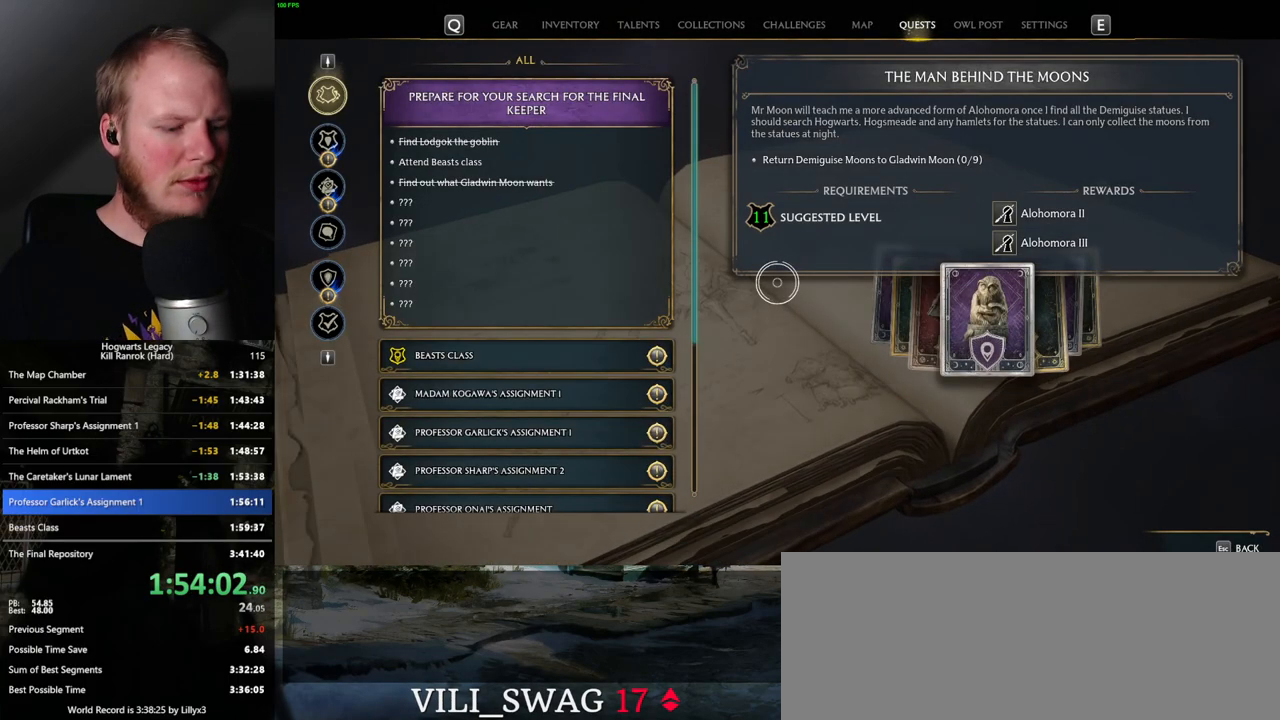
{"keys": [], "mouse": [], "events": [[33, "m", "down"], [100, "m", "up"]]}
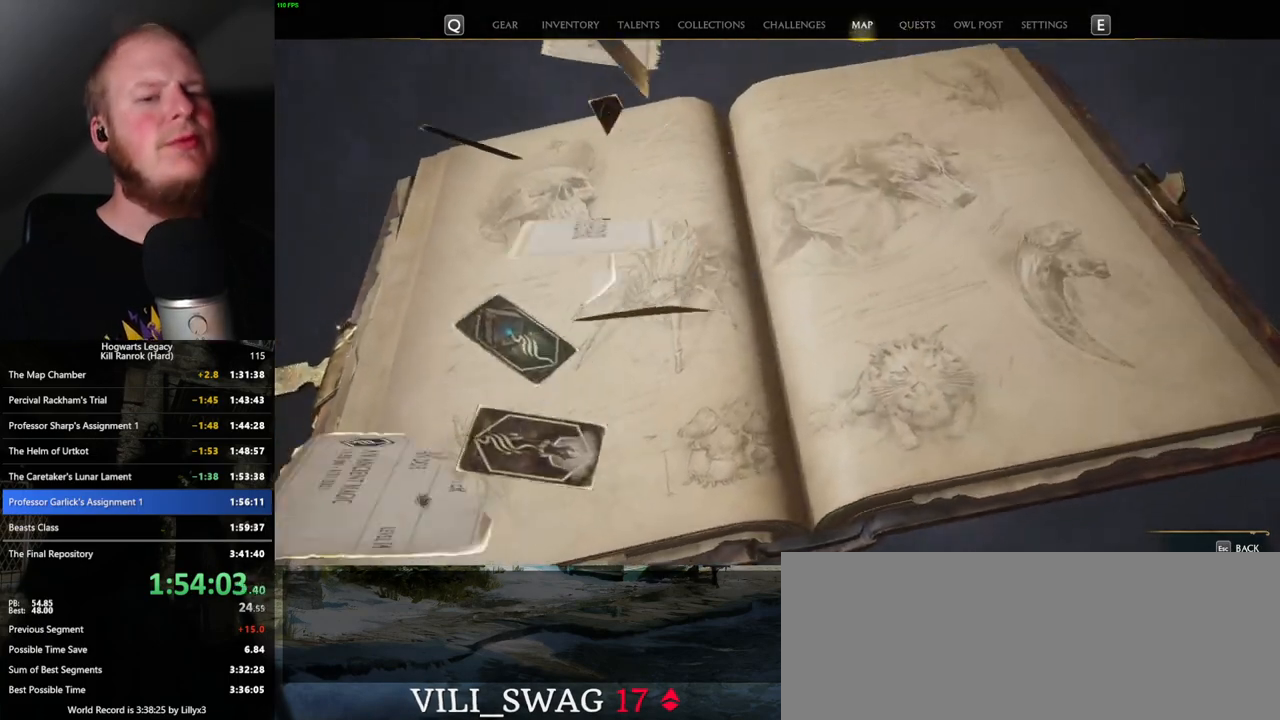
{"keys": [], "mouse": [], "events": []}
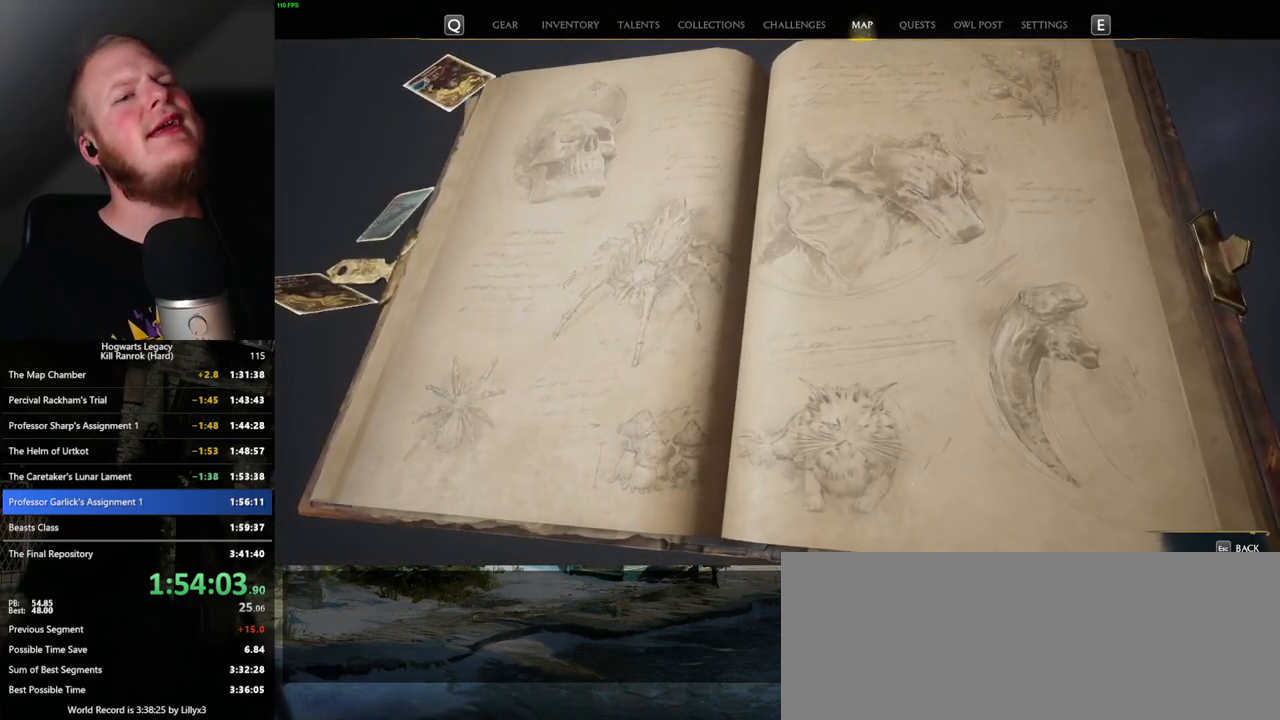
{"keys": [], "mouse": [], "events": []}
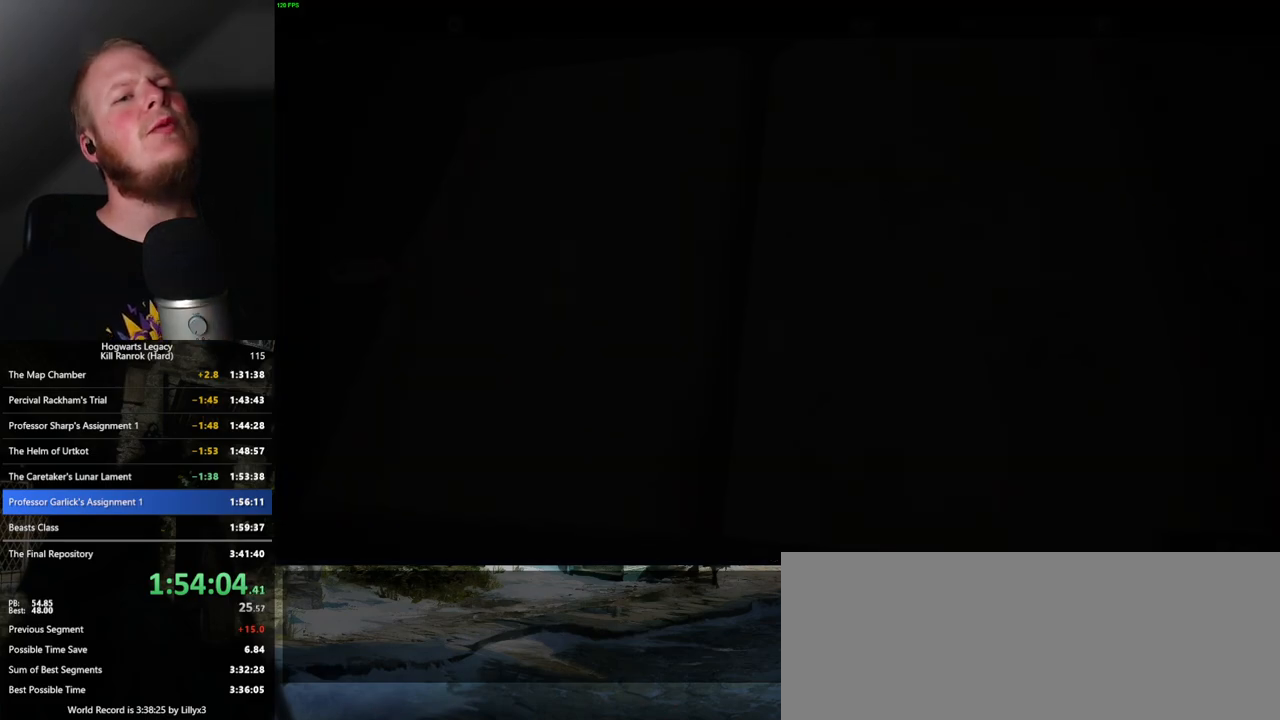
{"keys": ["f"], "mouse": [], "events": [[183, "f", "down"], [267, "f", "up"], [383, "f", "down"]]}
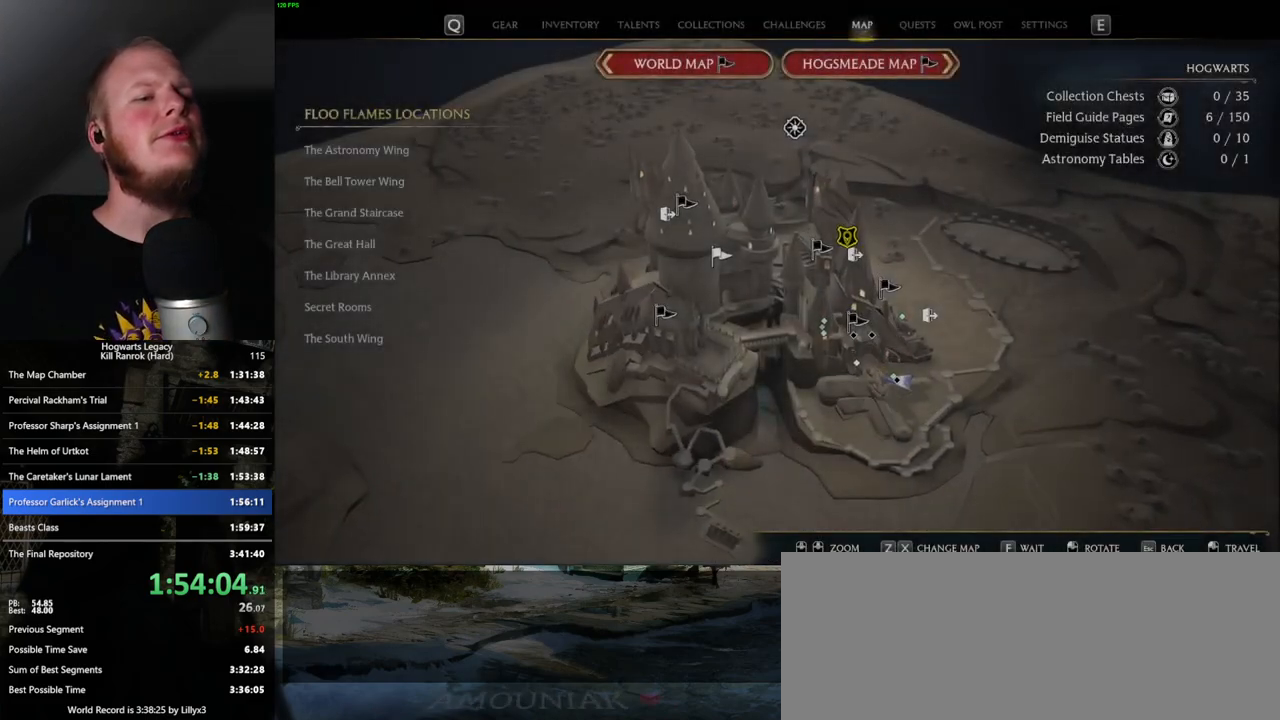
{"keys": [], "mouse": [], "events": [[17, "f", "up"], [167, "f", "down"], [250, "f", "up"], [367, "f", "down"], [483, "f", "up"]]}
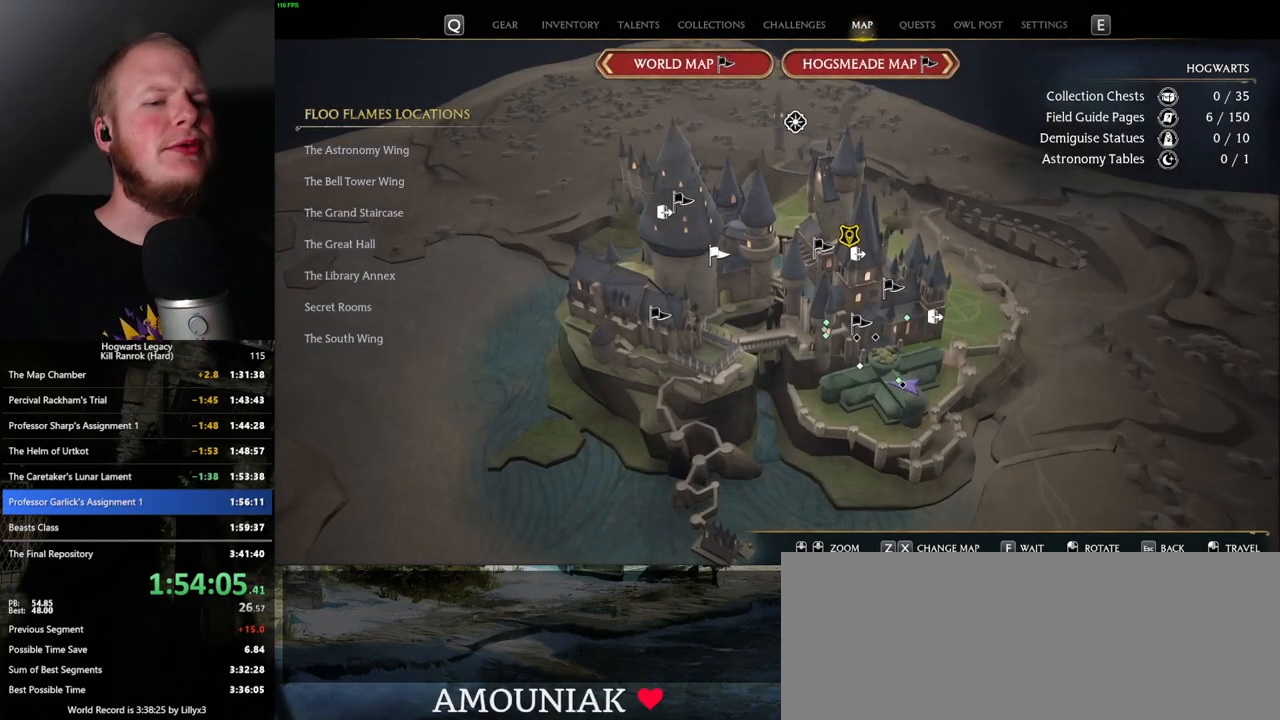
{"keys": [], "mouse": [], "events": [[83, "f", "down"], [217, "f", "up"], [317, "f", "down"], [400, "f", "up"]]}
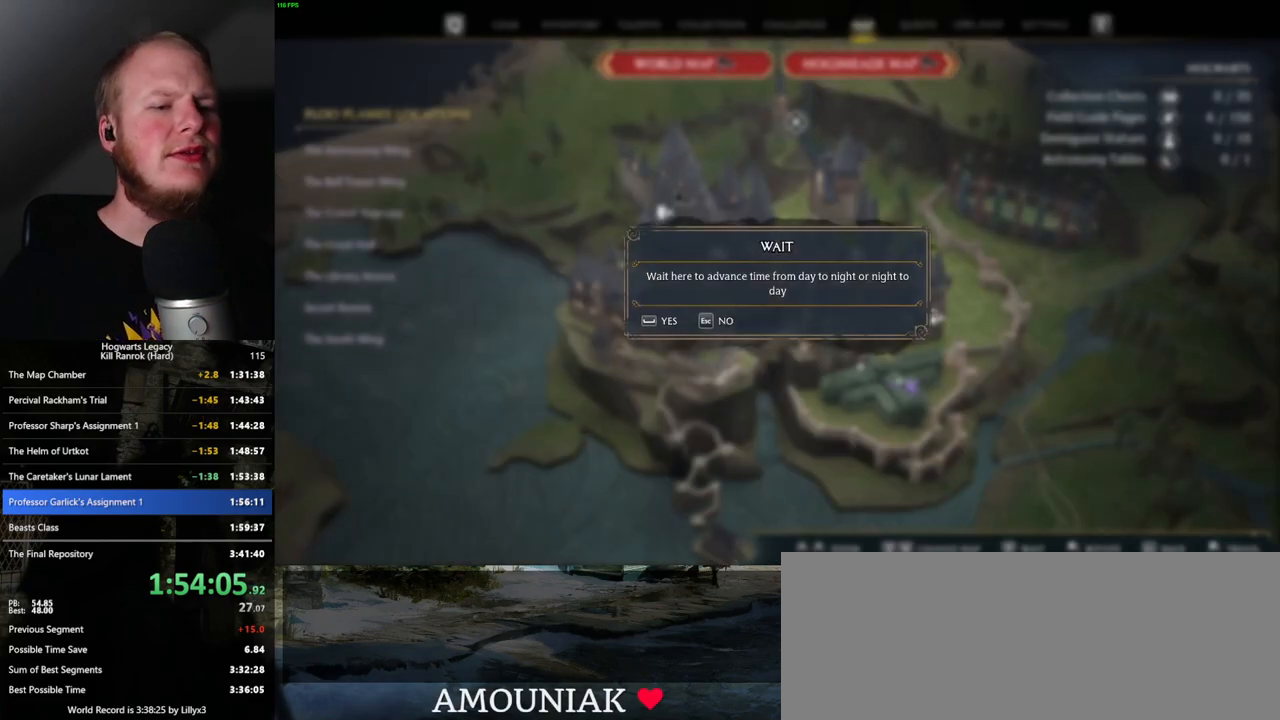
{"keys": [], "mouse": [], "events": [[67, "space", "down"], [167, "space", "up"]]}
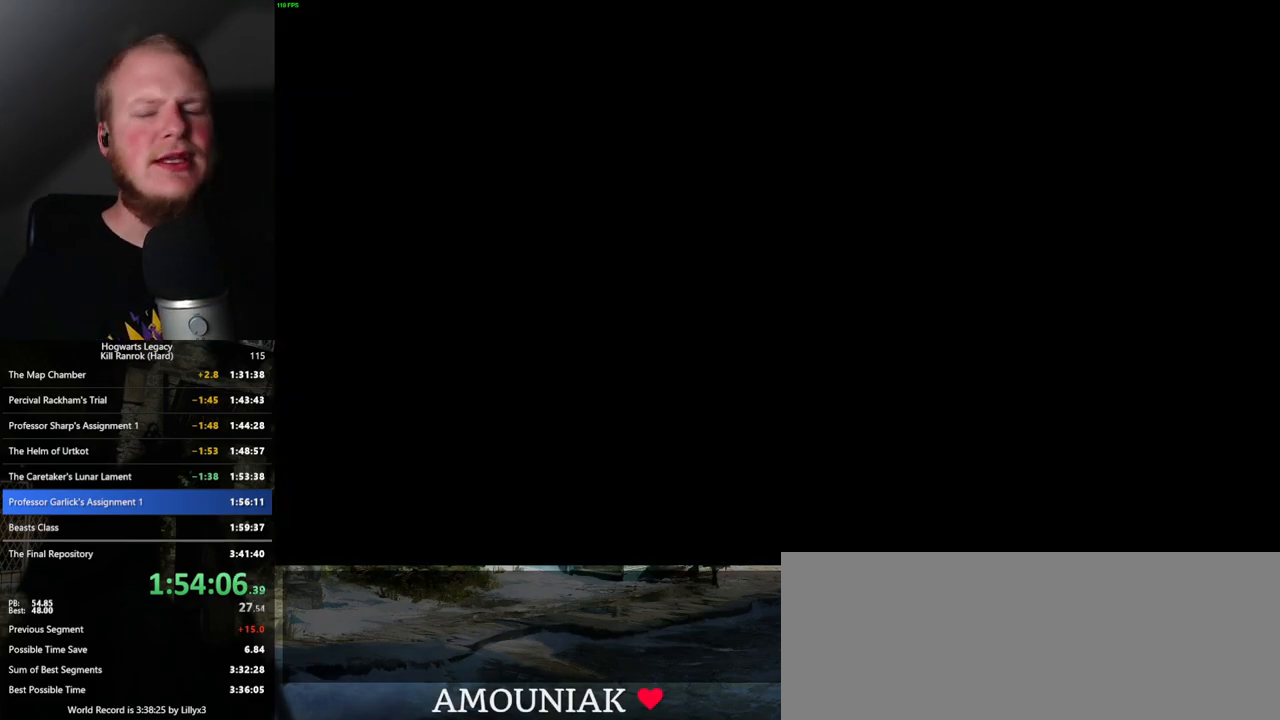
{"keys": [], "mouse": [], "events": []}
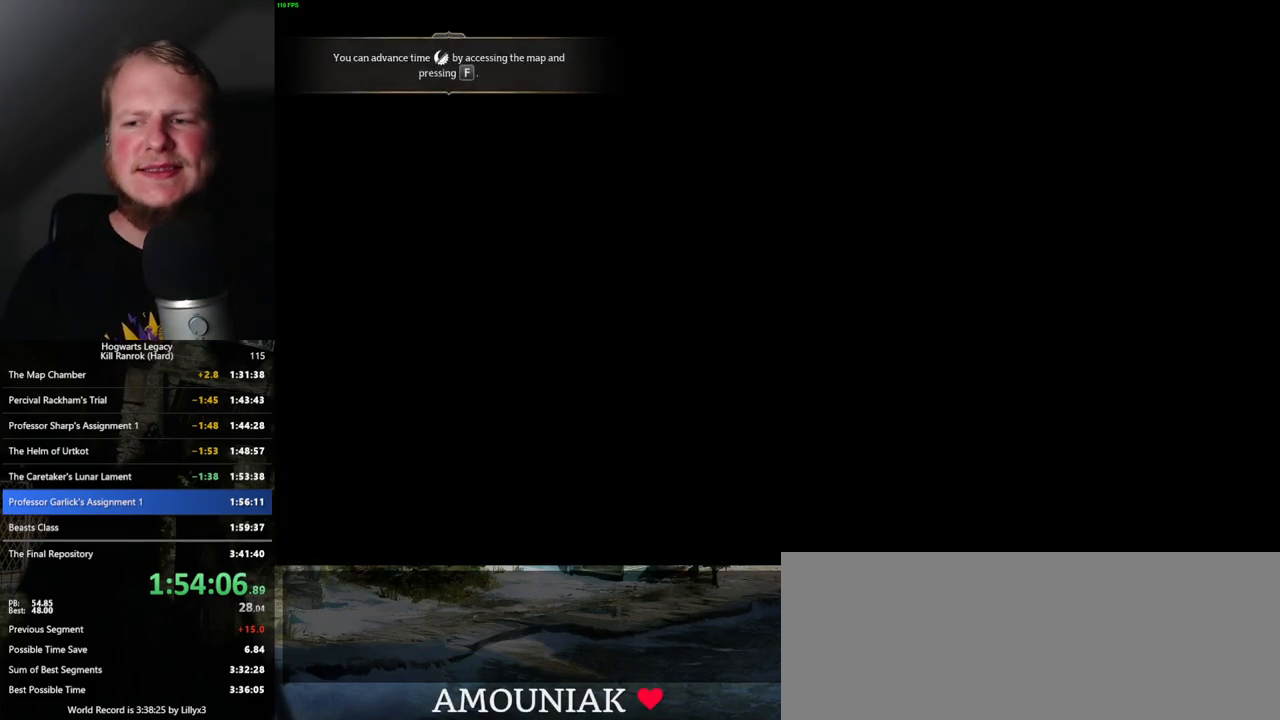
{"keys": [], "mouse": [], "events": []}